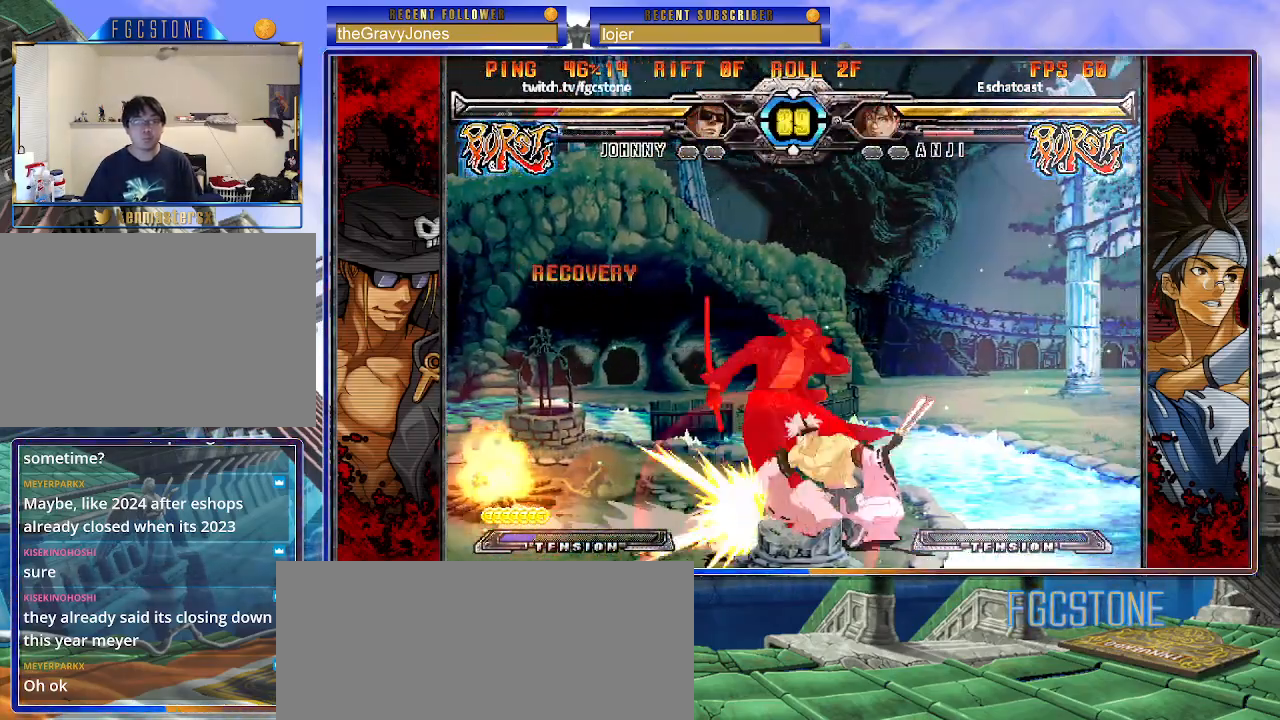
Gameplay with a controller (arcade stick); each line is a JSON object with the inputs held at the frame after it. "events" lists button and stick changes between this image and that frame as [ms after this image, input, new state], when the widget could be followed in between. Not read: L3 R3.
{"buttons": [], "left_stick": "down-left", "events": [[17, "K", "up"], [283, "left_stick", "down-left"]]}
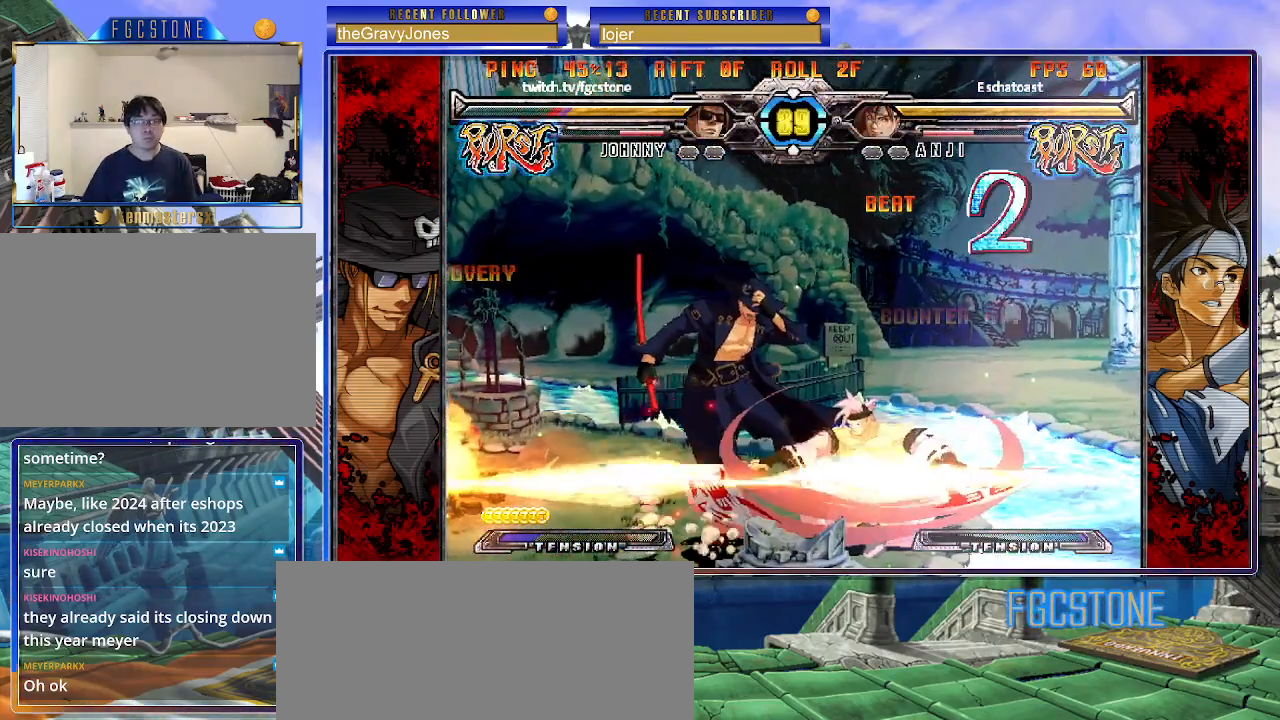
{"buttons": [], "left_stick": "down-left", "events": []}
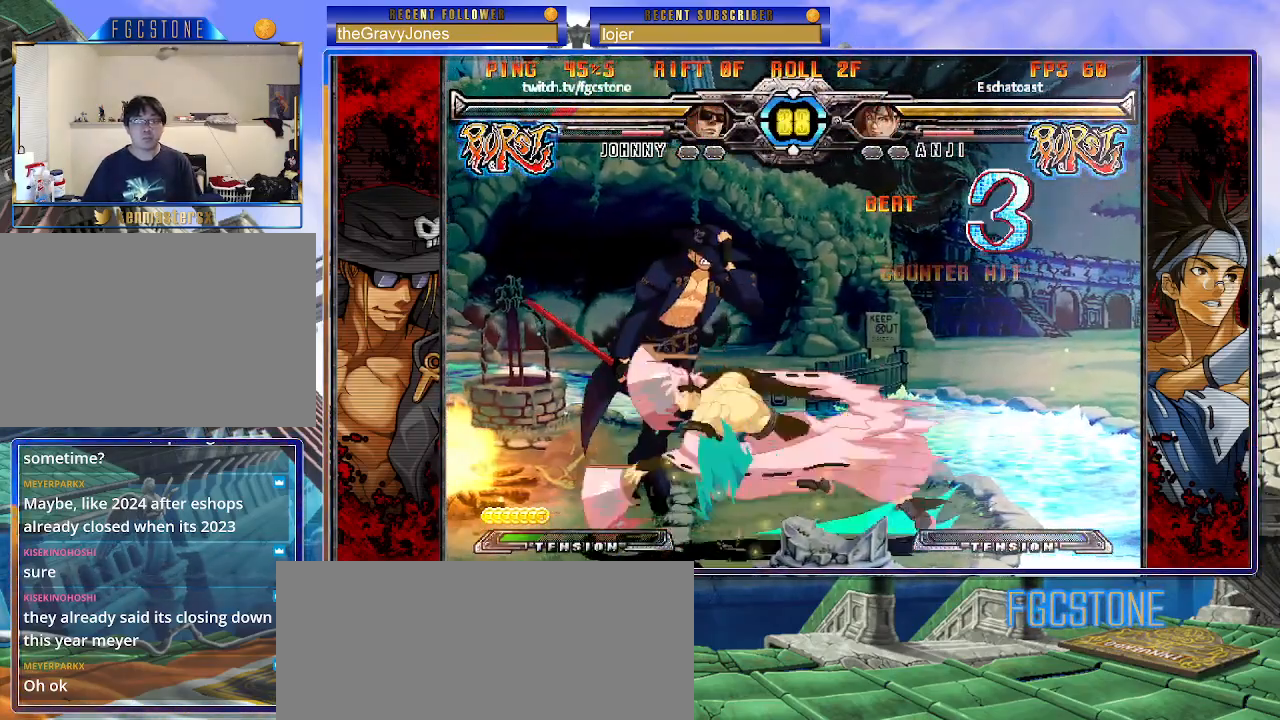
{"buttons": ["S"], "left_stick": "right", "events": [[167, "K", "down"], [200, "S", "down"], [300, "K", "up"], [367, "K", "down"], [367, "S", "up"], [383, "left_stick", "center"], [433, "left_stick", "right"], [450, "S", "down"], [467, "K", "up"]]}
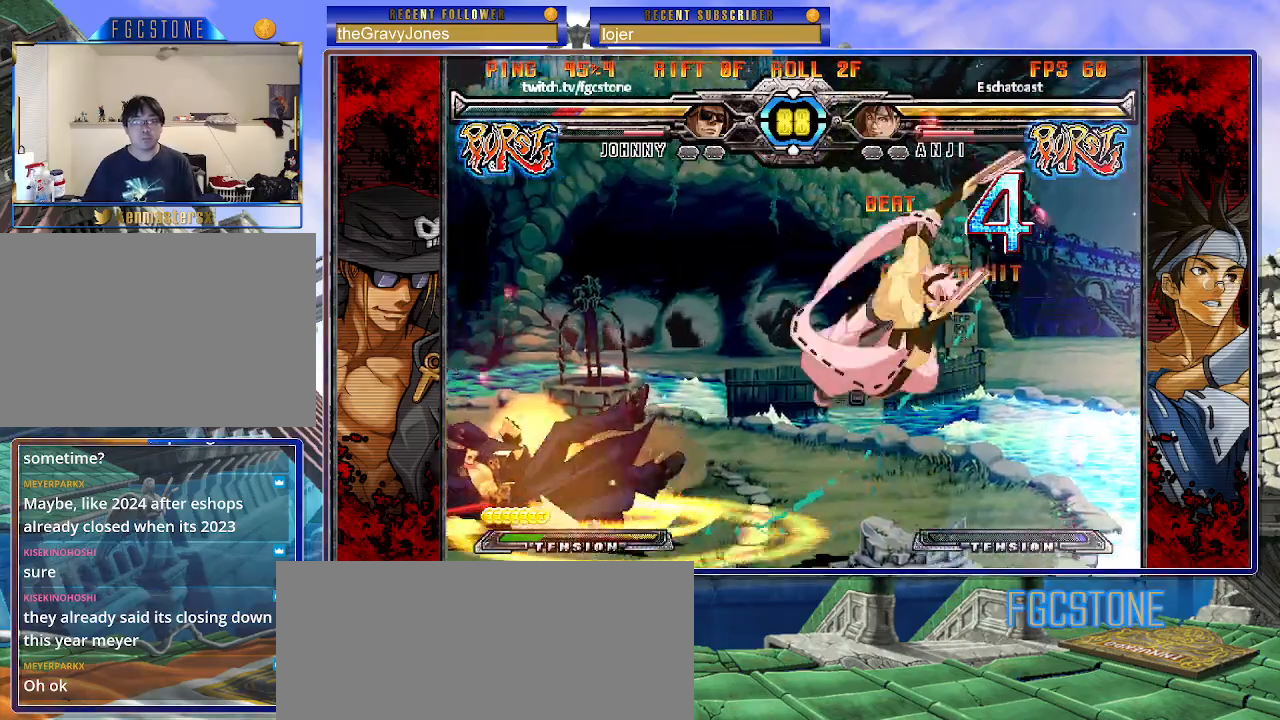
{"buttons": [], "left_stick": "left", "events": [[33, "K", "down"], [67, "S", "up"], [117, "K", "up"], [117, "S", "down"], [183, "K", "down"], [217, "S", "up"], [283, "K", "up"], [283, "S", "down"], [333, "left_stick", "left"], [350, "K", "down"], [383, "S", "up"], [467, "K", "up"]]}
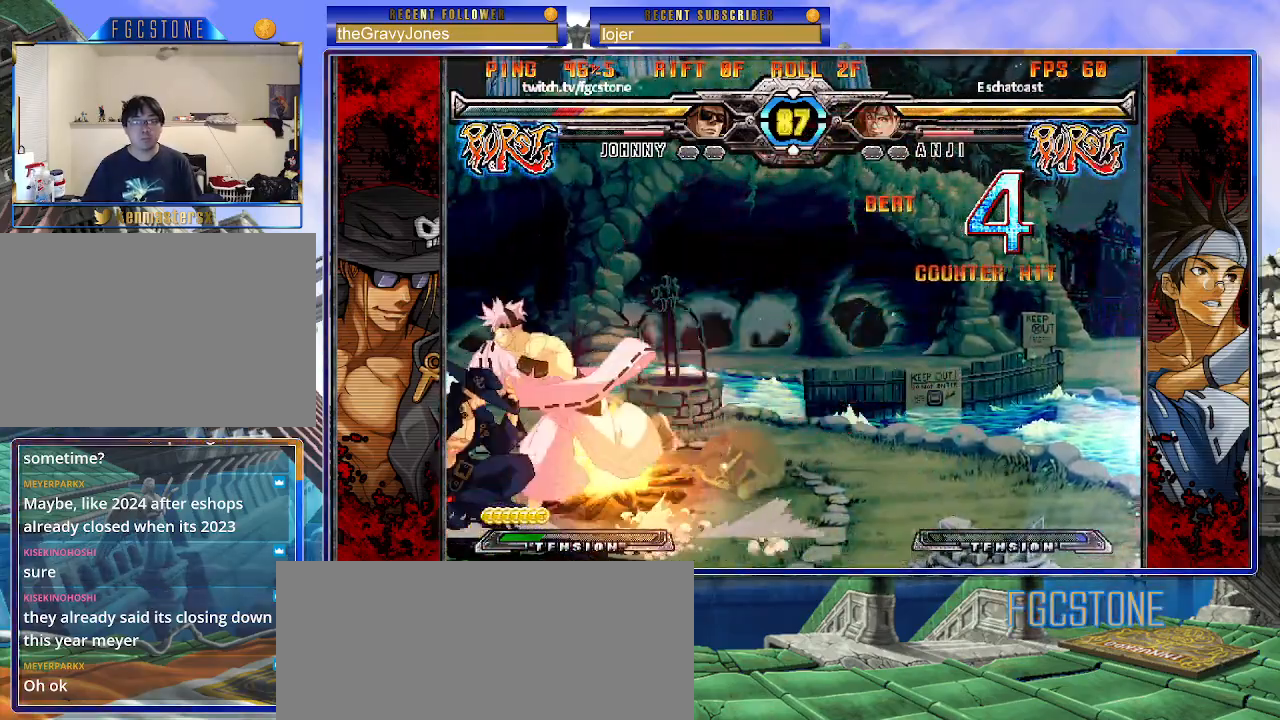
{"buttons": [], "left_stick": "down-left", "events": [[17, "left_stick", "down-left"], [283, "D", "down"], [283, "HS", "down"], [383, "D", "up"], [400, "HS", "up"]]}
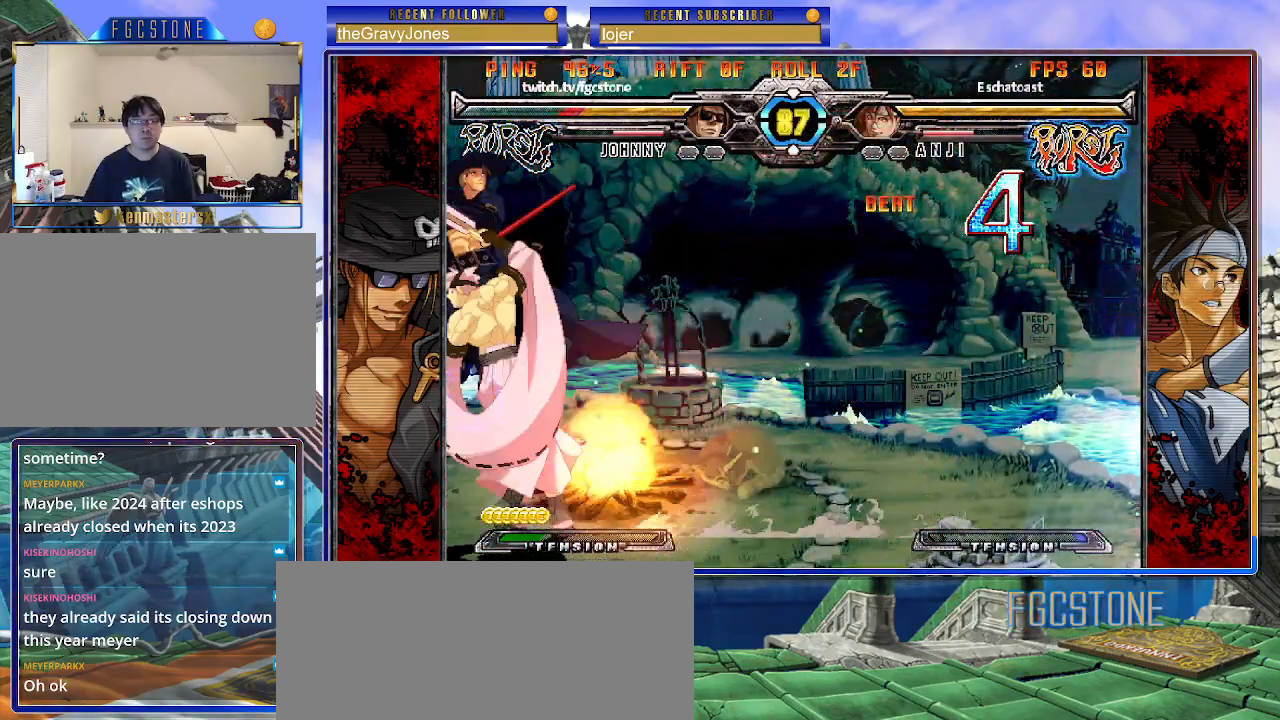
{"buttons": [], "left_stick": "center", "events": [[383, "left_stick", "center"]]}
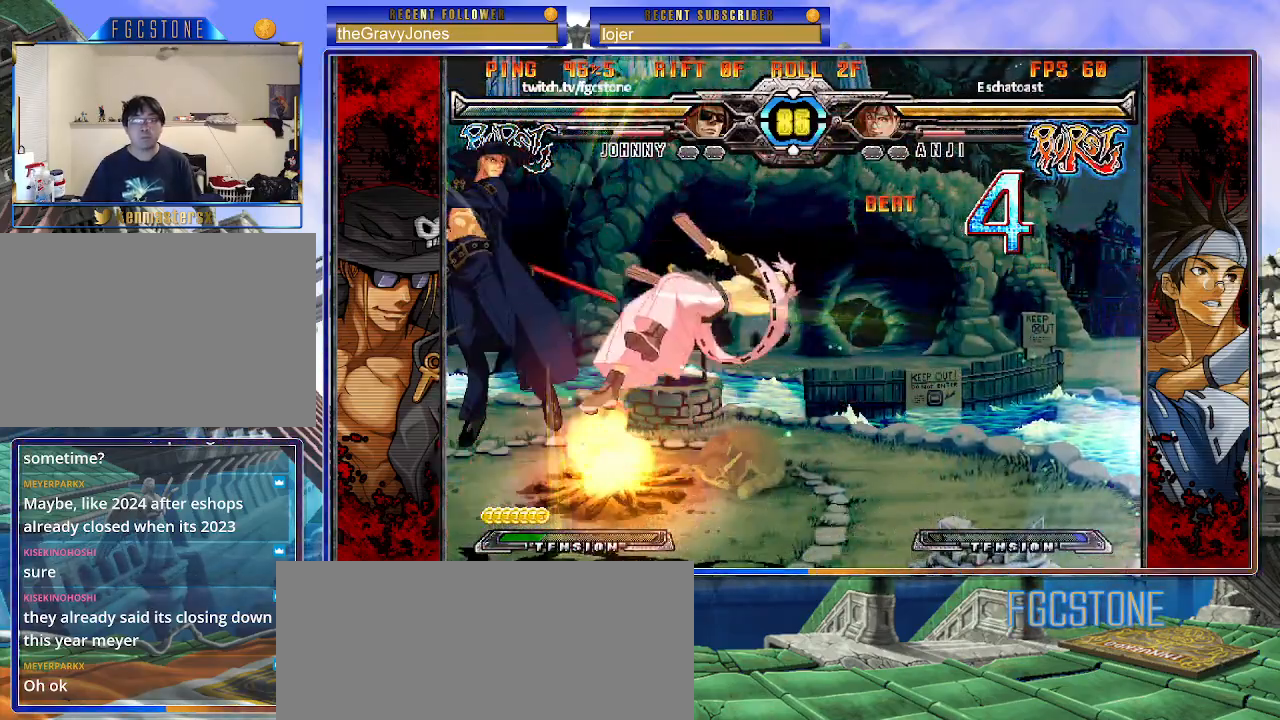
{"buttons": [], "left_stick": "center", "events": [[200, "left_stick", "down"], [317, "left_stick", "up-right"], [500, "left_stick", "center"]]}
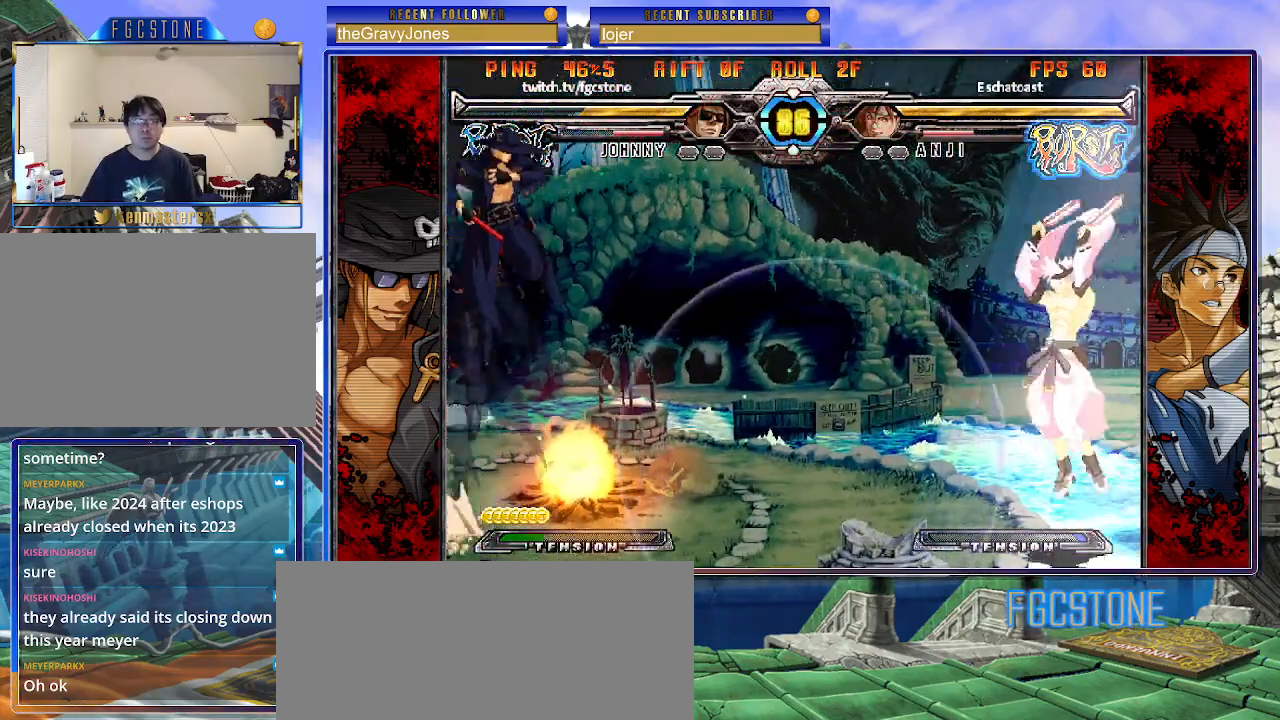
{"buttons": [], "left_stick": "right", "events": [[150, "left_stick", "right"], [233, "left_stick", "center"], [283, "left_stick", "right"]]}
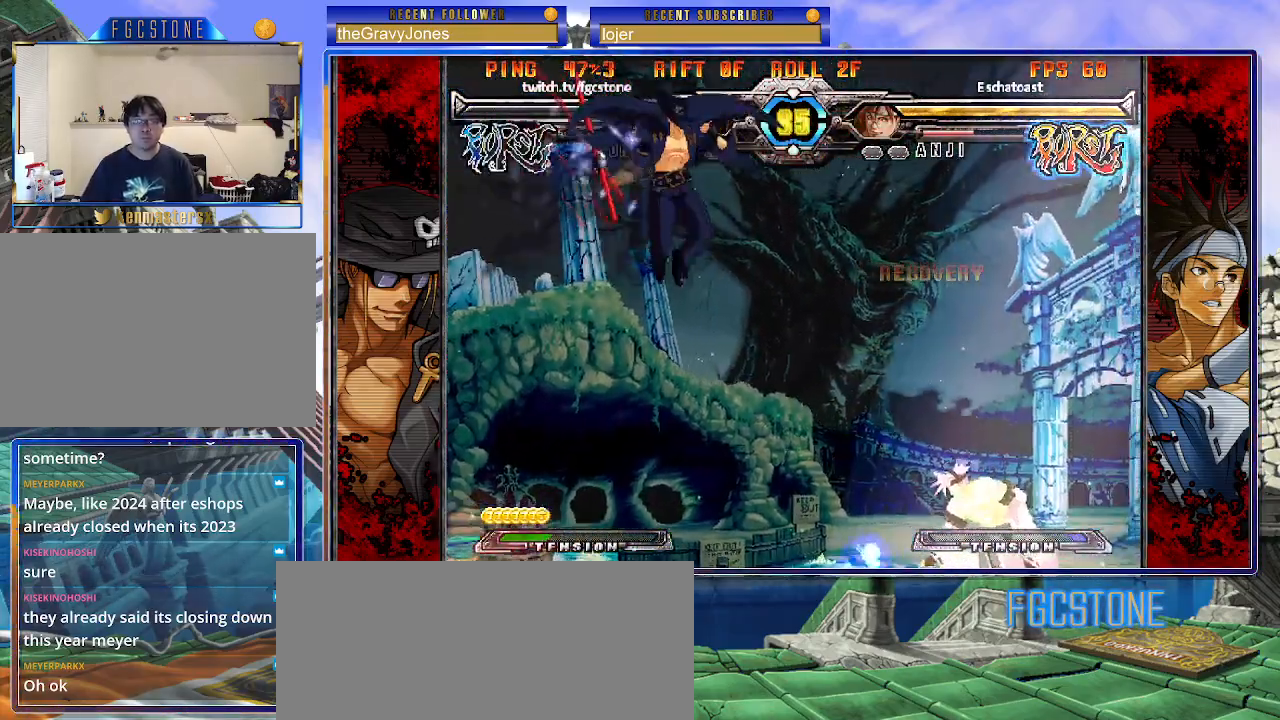
{"buttons": ["HS"], "left_stick": "right", "events": [[100, "left_stick", "left"], [150, "HS", "down"], [300, "HS", "up"], [367, "left_stick", "down"], [433, "left_stick", "right"], [467, "HS", "down"]]}
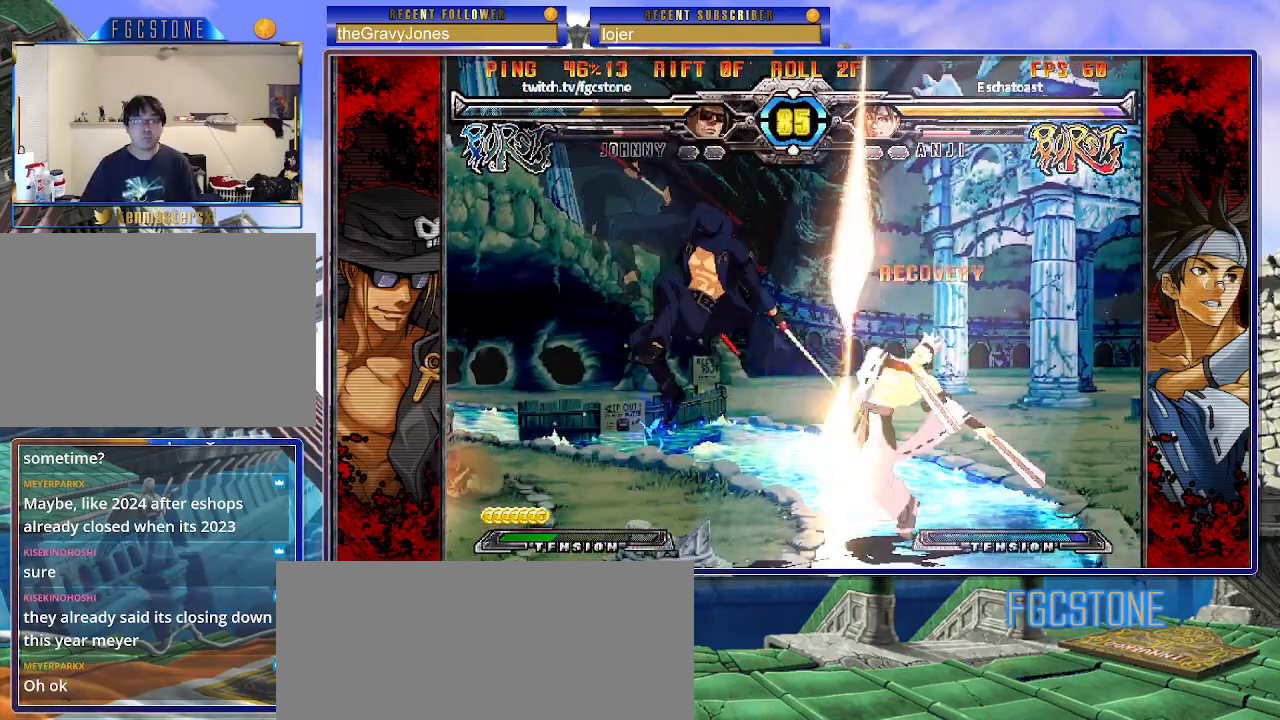
{"buttons": [], "left_stick": "center", "events": [[17, "left_stick", "center"], [50, "HS", "up"]]}
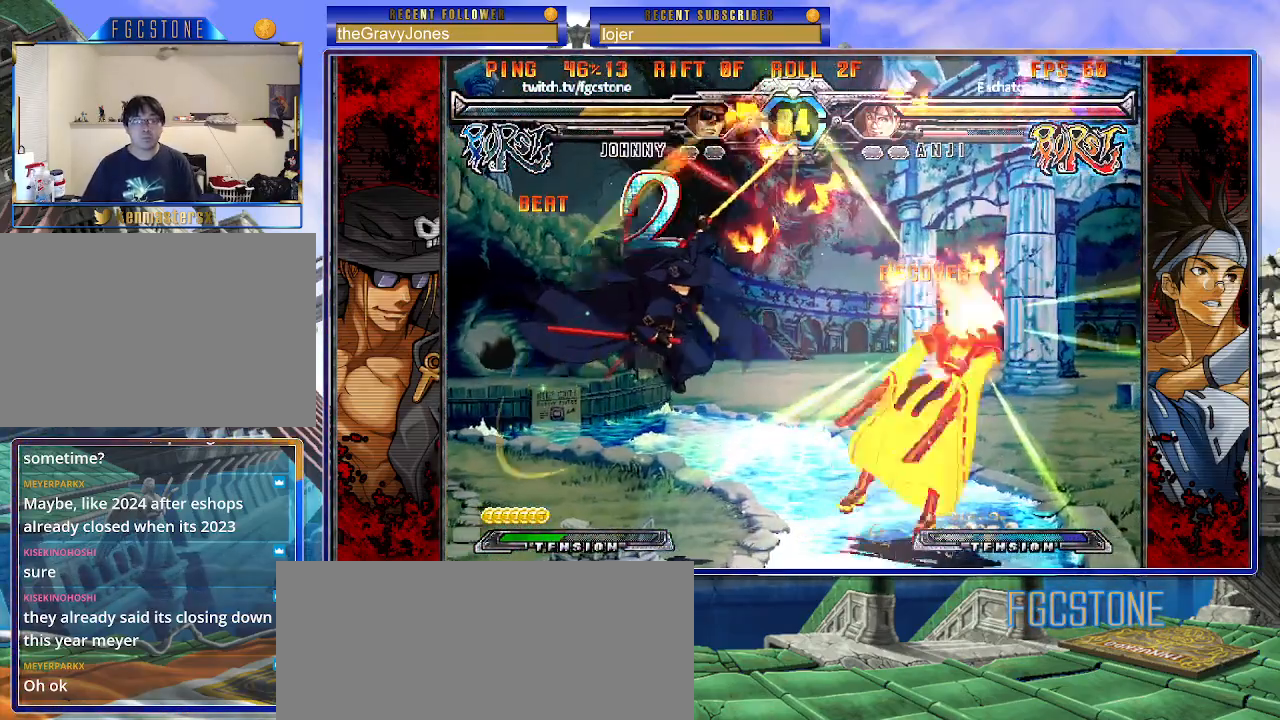
{"buttons": [], "left_stick": "down-left", "events": [[367, "left_stick", "left"], [500, "left_stick", "down-left"]]}
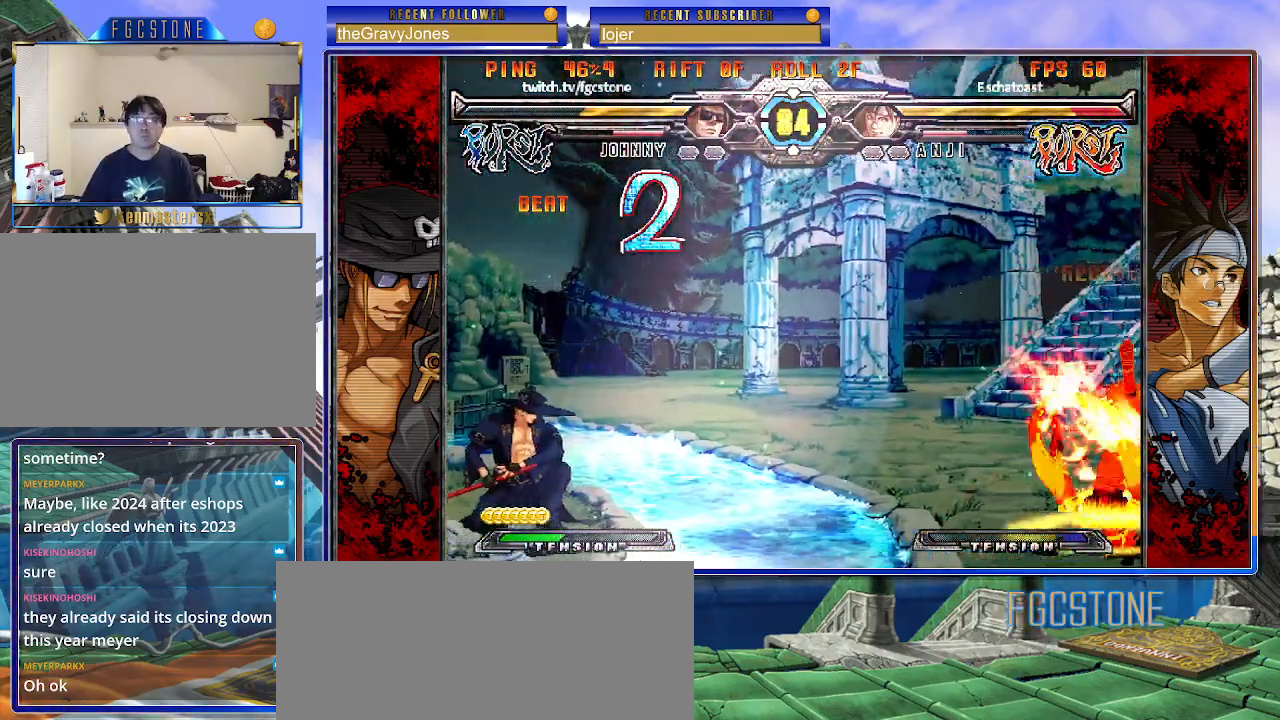
{"buttons": [], "left_stick": "center", "events": [[100, "S", "down"], [133, "left_stick", "center"], [150, "S", "up"]]}
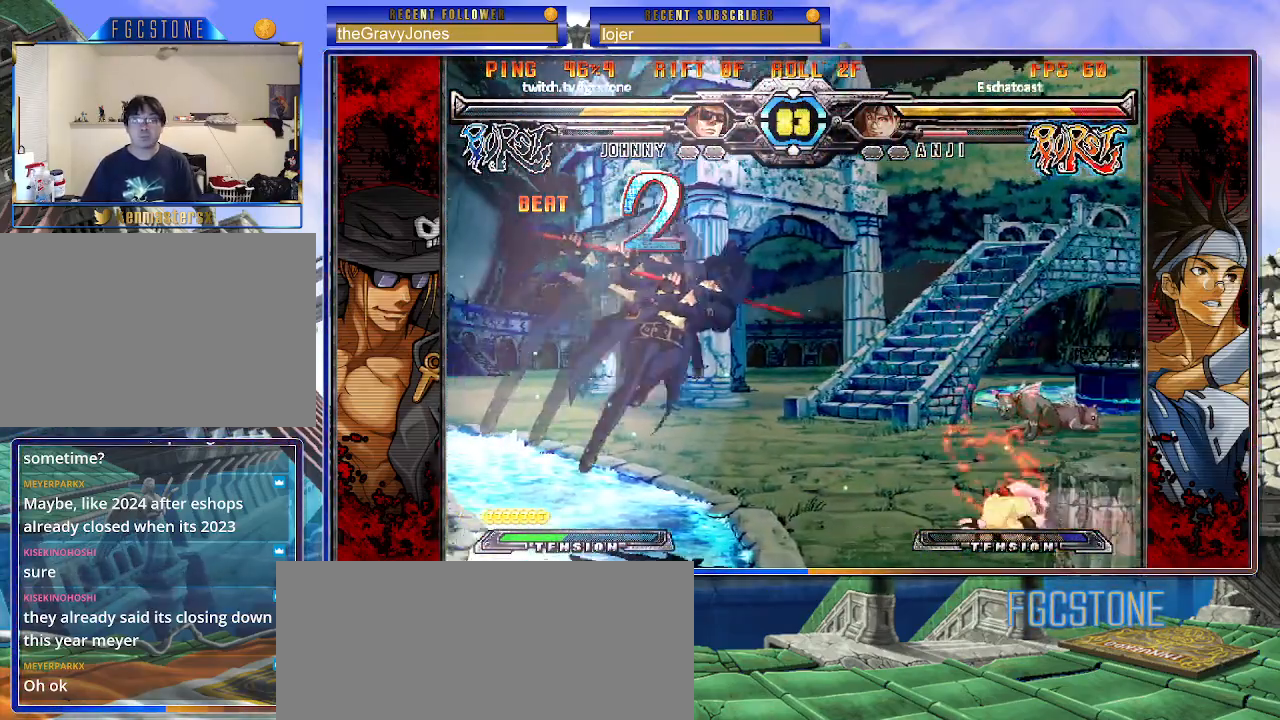
{"buttons": [], "left_stick": "left", "events": [[50, "left_stick", "right"], [117, "left_stick", "center"], [183, "left_stick", "right"], [333, "left_stick", "left"], [417, "K", "down"], [483, "K", "up"]]}
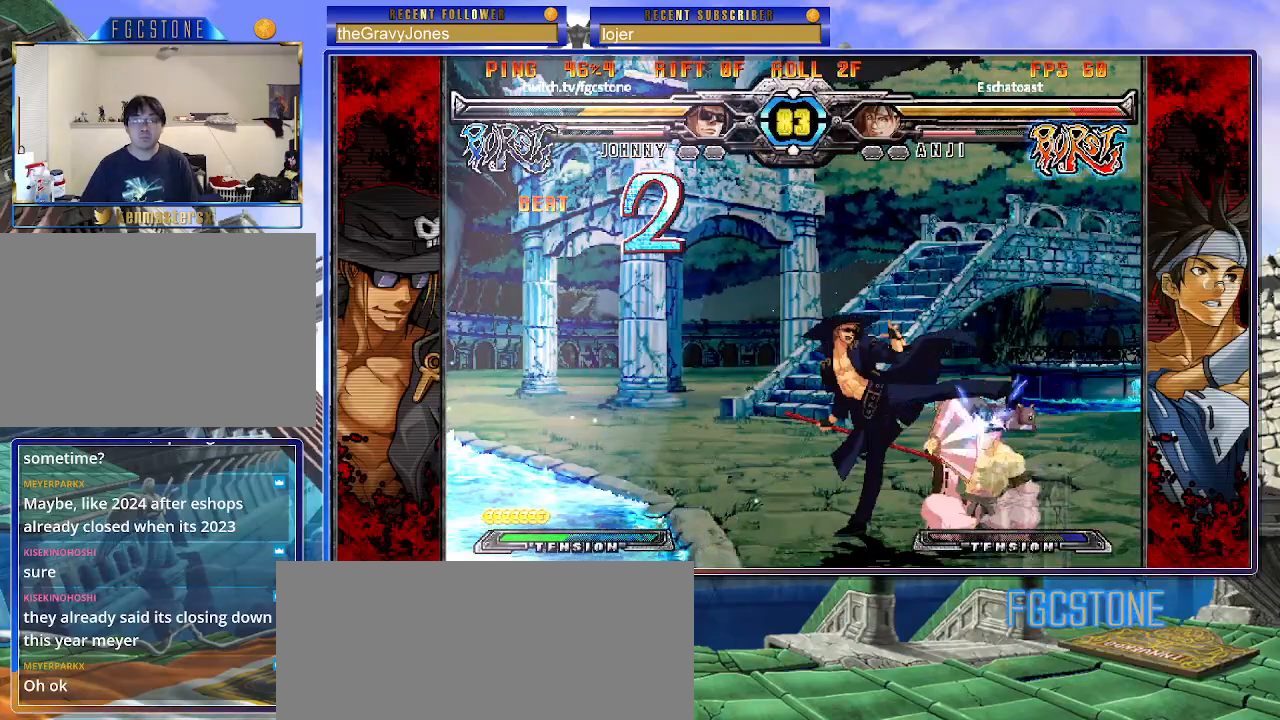
{"buttons": [], "left_stick": "down-right", "events": [[17, "left_stick", "down-left"], [100, "D", "down"], [217, "D", "up"], [433, "left_stick", "down-right"]]}
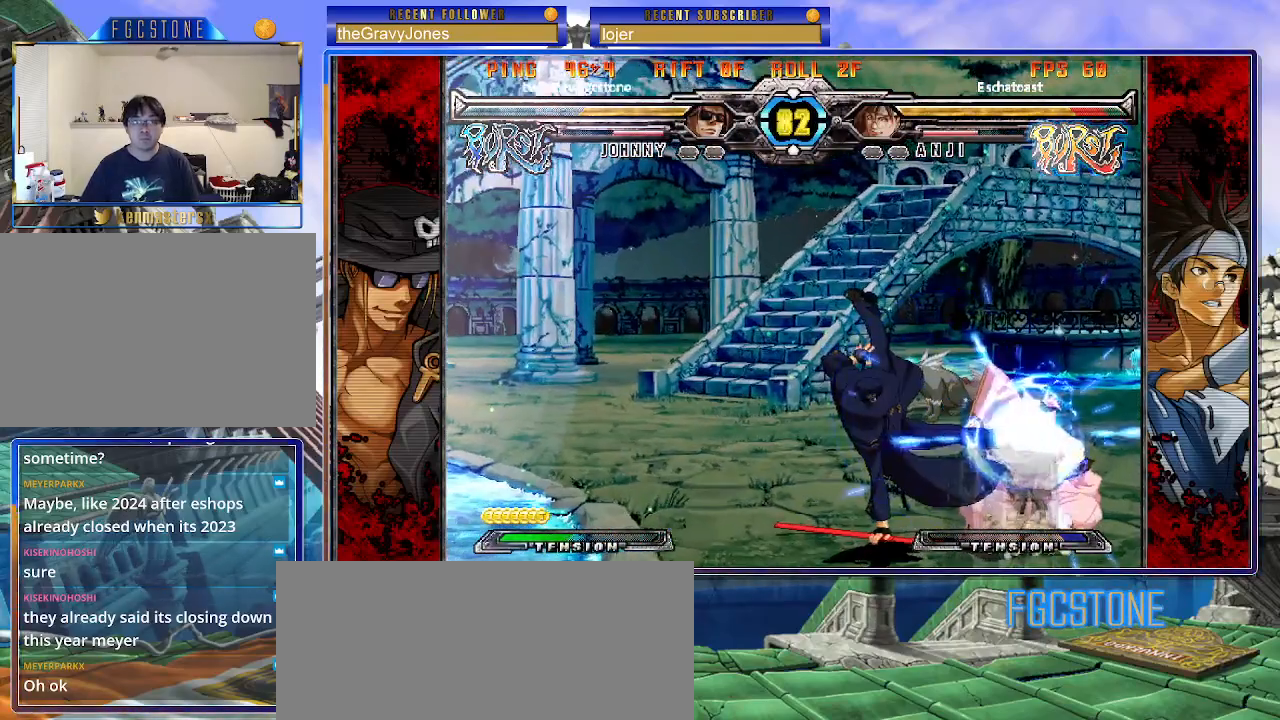
{"buttons": [], "left_stick": "right", "events": [[17, "HS", "down"], [17, "left_stick", "up-right"], [67, "left_stick", "center"], [83, "HS", "up"], [267, "left_stick", "right"], [333, "left_stick", "center"], [400, "left_stick", "right"]]}
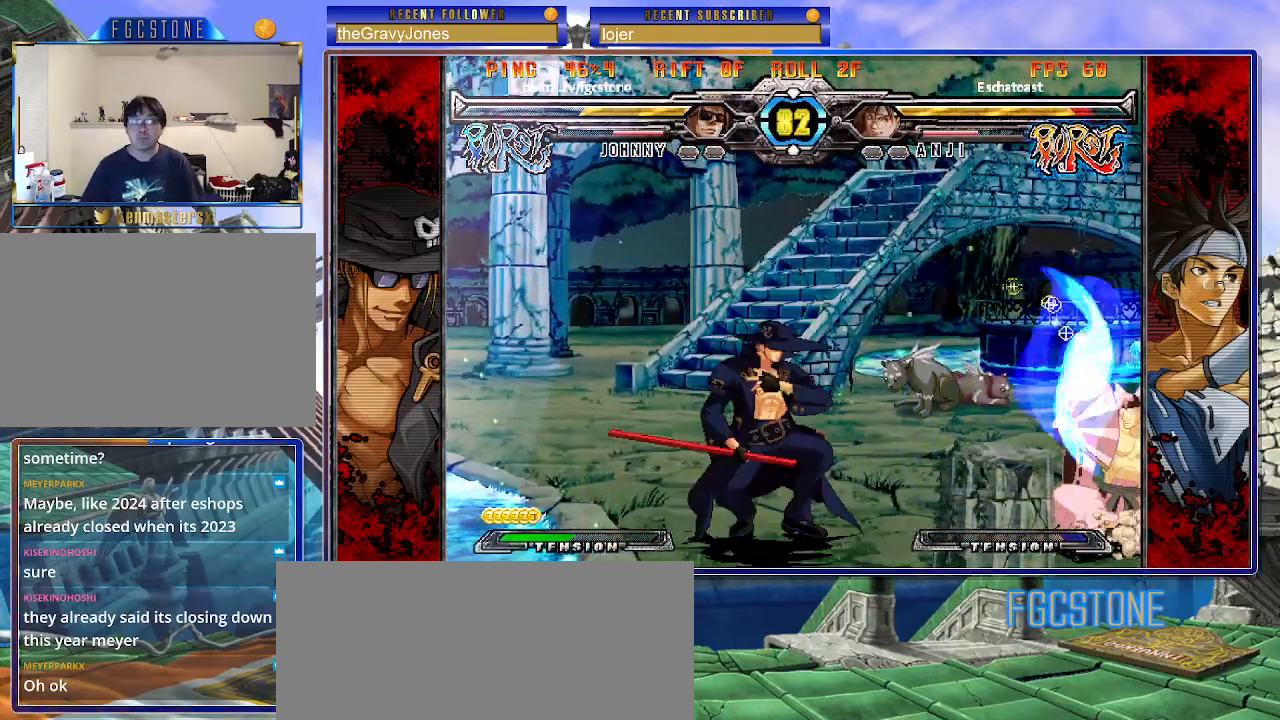
{"buttons": [], "left_stick": "right", "events": [[50, "left_stick", "down"], [133, "K", "down"], [233, "K", "up"], [233, "left_stick", "center"], [350, "left_stick", "right"], [417, "K", "down"], [500, "K", "up"]]}
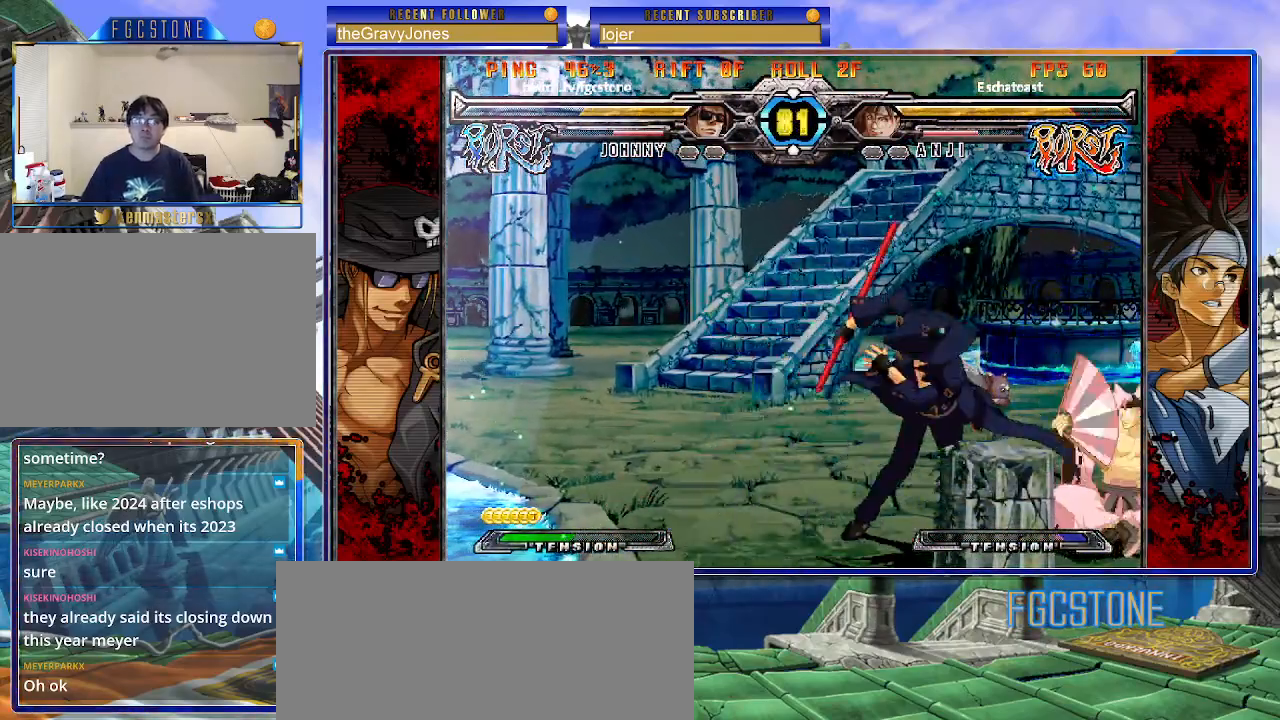
{"buttons": ["HS", "K"], "left_stick": "center", "events": [[33, "left_stick", "center"], [117, "left_stick", "left"], [167, "left_stick", "down"], [267, "left_stick", "right"], [283, "K", "down"], [350, "left_stick", "center"], [483, "HS", "down"]]}
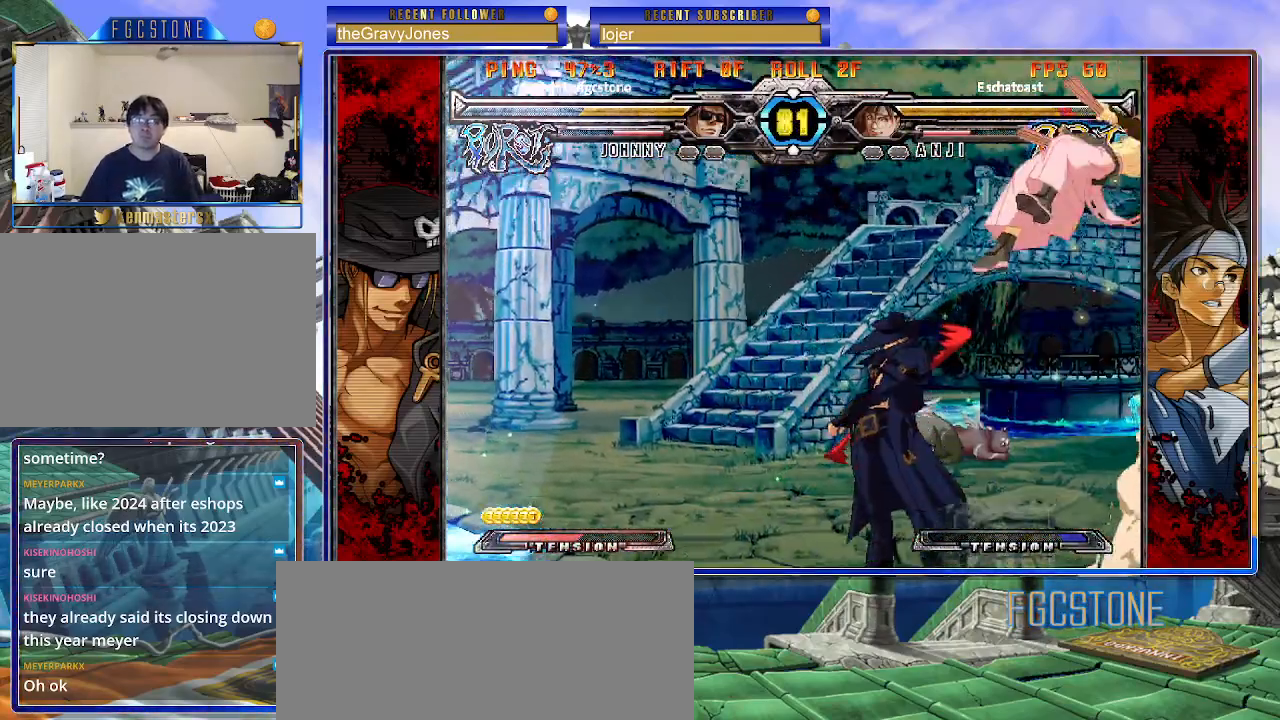
{"buttons": [], "left_stick": "center", "events": [[50, "left_stick", "up-right"], [67, "HS", "up"], [150, "K", "up"], [250, "S", "down"], [250, "left_stick", "center"], [317, "S", "up"]]}
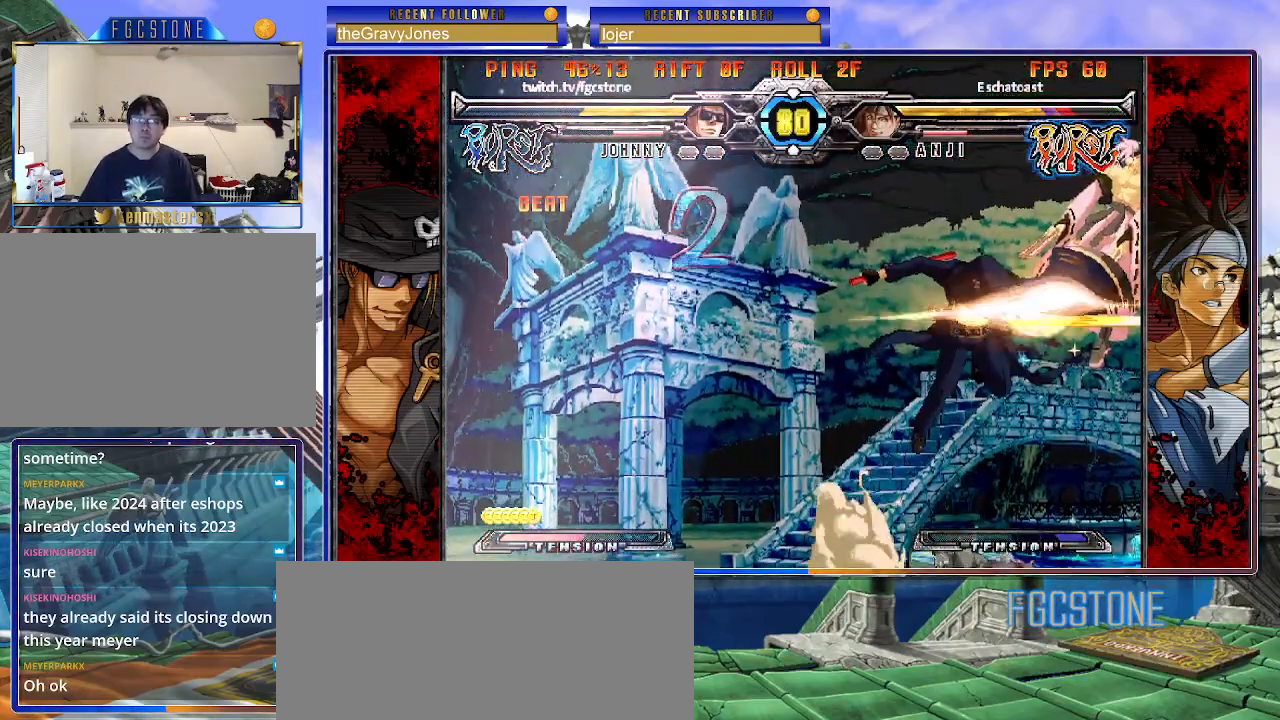
{"buttons": ["D"], "left_stick": "center", "events": [[67, "left_stick", "up-right"], [133, "S", "down"], [233, "left_stick", "center"], [250, "S", "up"], [417, "D", "down"]]}
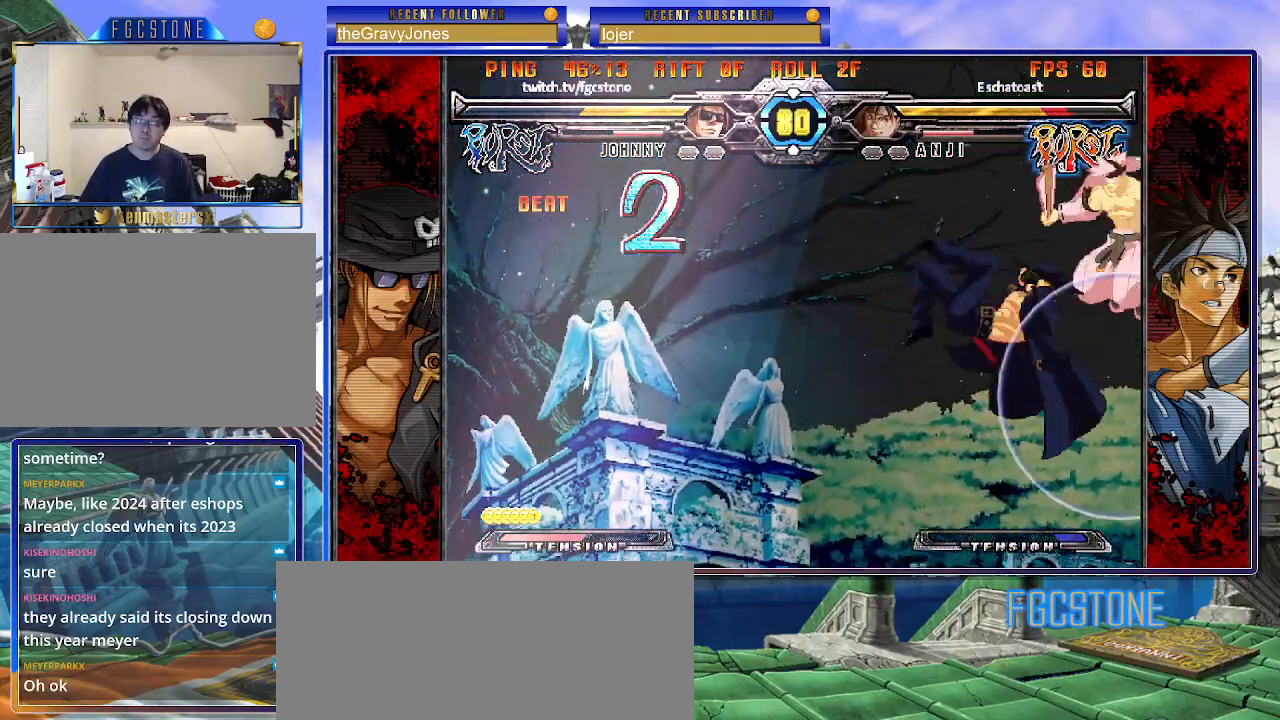
{"buttons": [], "left_stick": "center", "events": [[17, "D", "up"], [83, "left_stick", "left"], [200, "left_stick", "down-left"], [300, "left_stick", "center"]]}
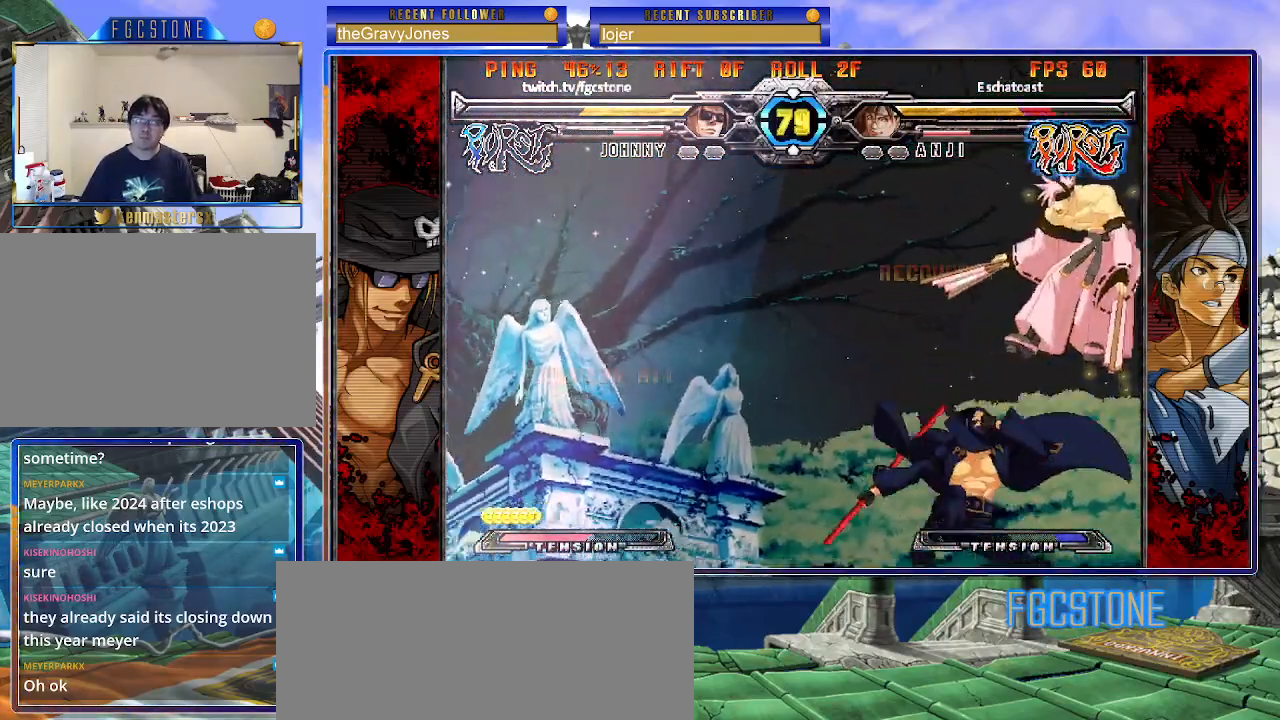
{"buttons": [], "left_stick": "center", "events": [[200, "left_stick", "up-left"], [350, "S", "down"], [450, "S", "up"], [450, "left_stick", "center"]]}
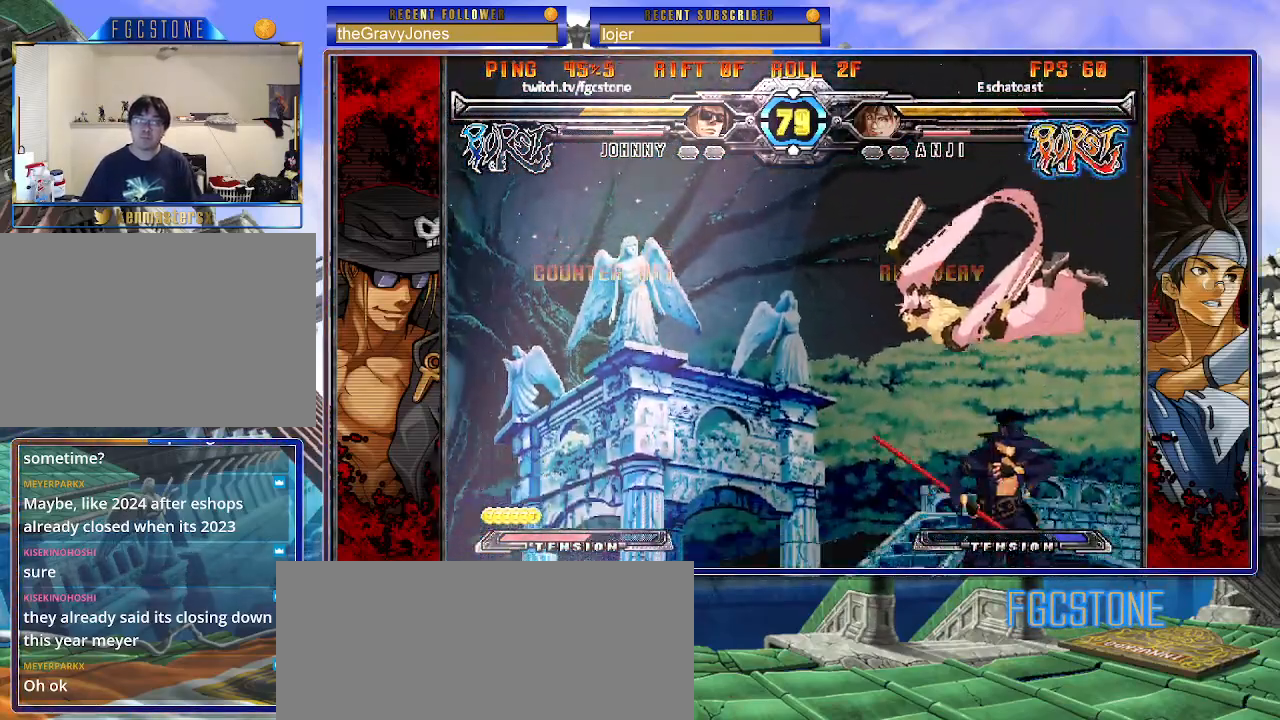
{"buttons": [], "left_stick": "center", "events": [[200, "left_stick", "up"], [317, "S", "down"], [367, "S", "up"], [400, "left_stick", "center"]]}
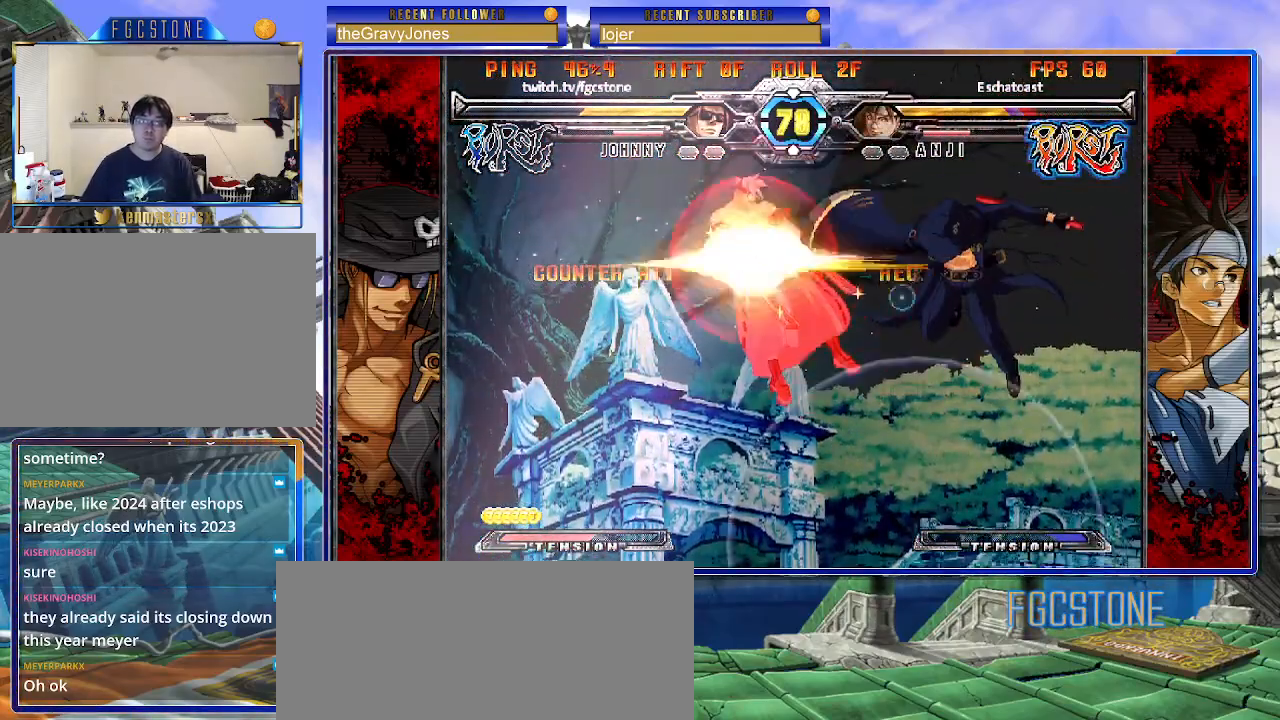
{"buttons": [], "left_stick": "center", "events": [[117, "HS", "down"], [267, "HS", "up"]]}
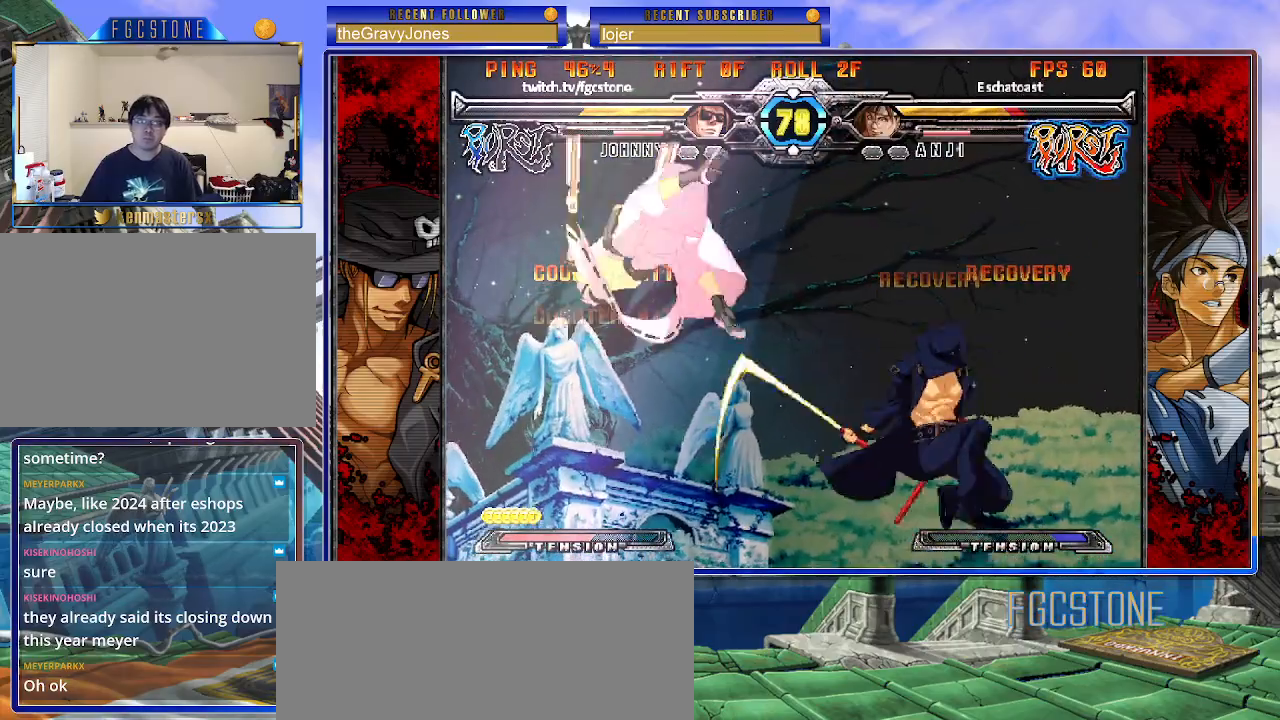
{"buttons": [], "left_stick": "down", "events": [[200, "left_stick", "left"], [283, "left_stick", "center"], [350, "left_stick", "left"], [483, "left_stick", "down"]]}
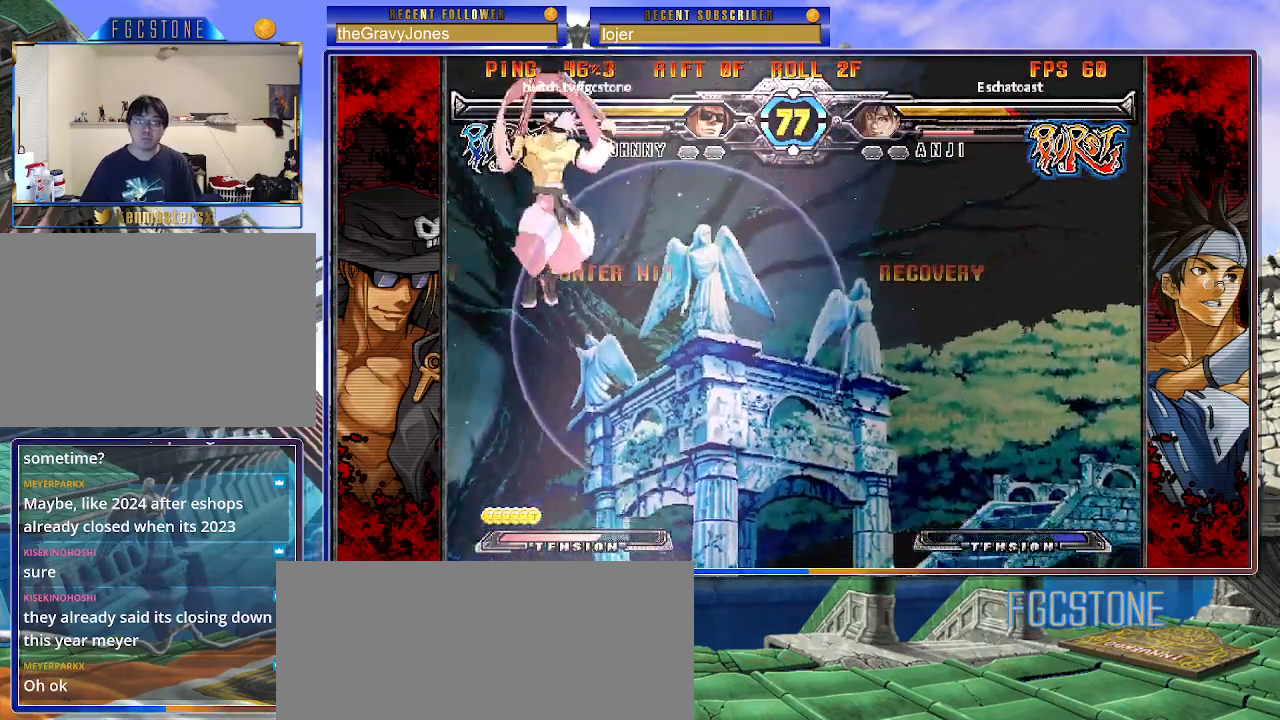
{"buttons": [], "left_stick": "left", "events": [[67, "left_stick", "left"], [100, "HS", "down"], [117, "left_stick", "center"], [150, "HS", "up"], [300, "left_stick", "left"], [383, "left_stick", "center"], [433, "left_stick", "left"]]}
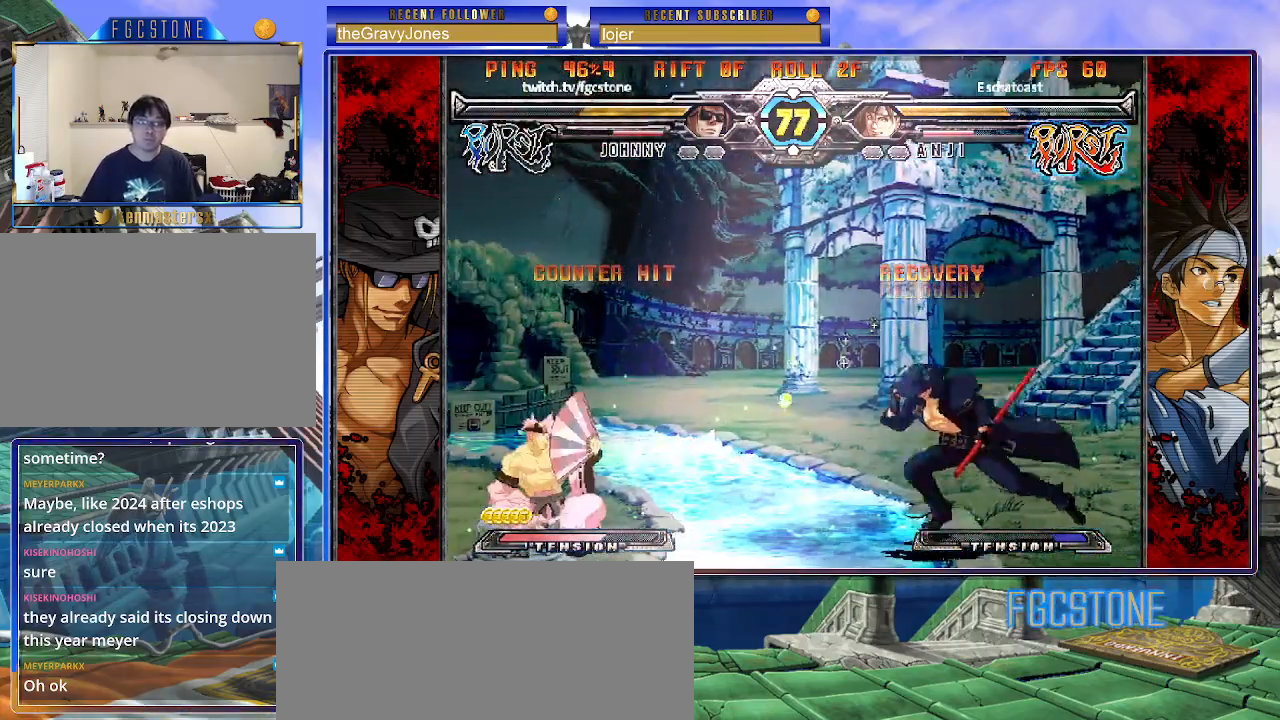
{"buttons": ["HS"], "left_stick": "right", "events": [[133, "K", "down"], [200, "K", "up"], [333, "HS", "down"], [333, "K", "down"], [333, "S", "down"], [383, "K", "up"], [383, "S", "up"], [400, "HS", "up"], [467, "left_stick", "right"], [500, "HS", "down"]]}
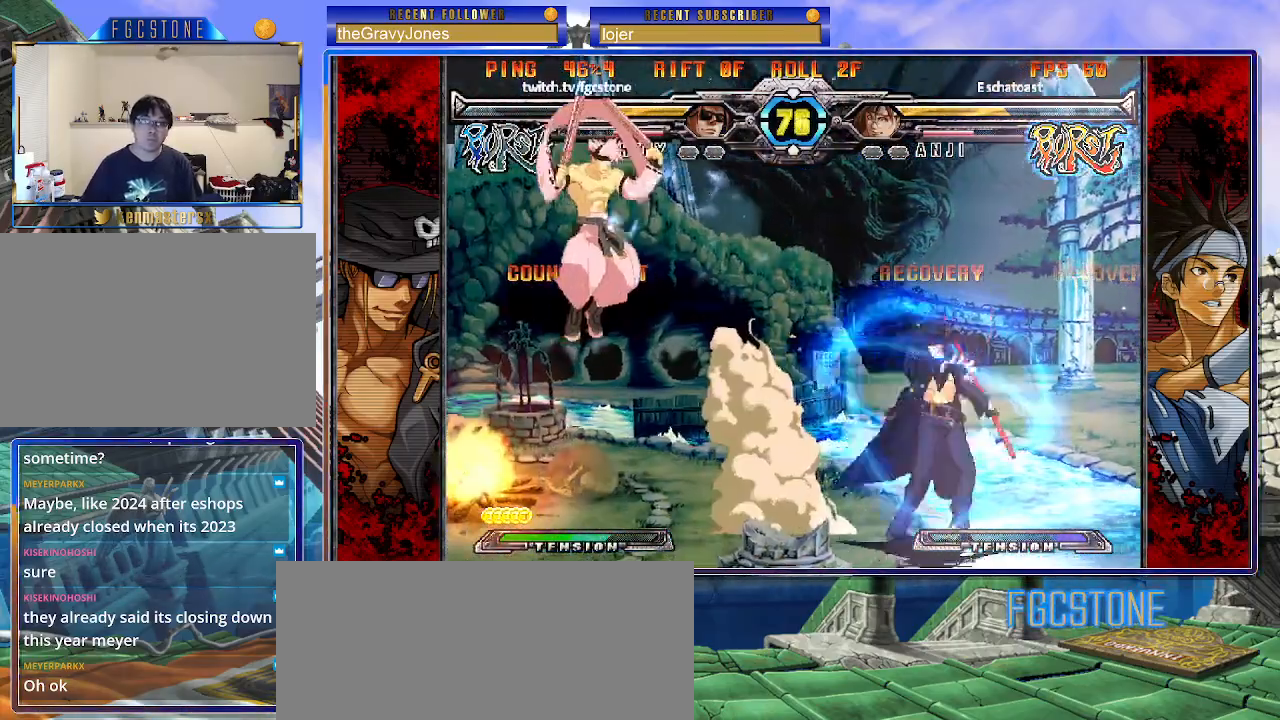
{"buttons": [], "left_stick": "center", "events": [[100, "HS", "up"], [233, "left_stick", "down"], [333, "K", "down"], [367, "left_stick", "center"], [500, "K", "up"]]}
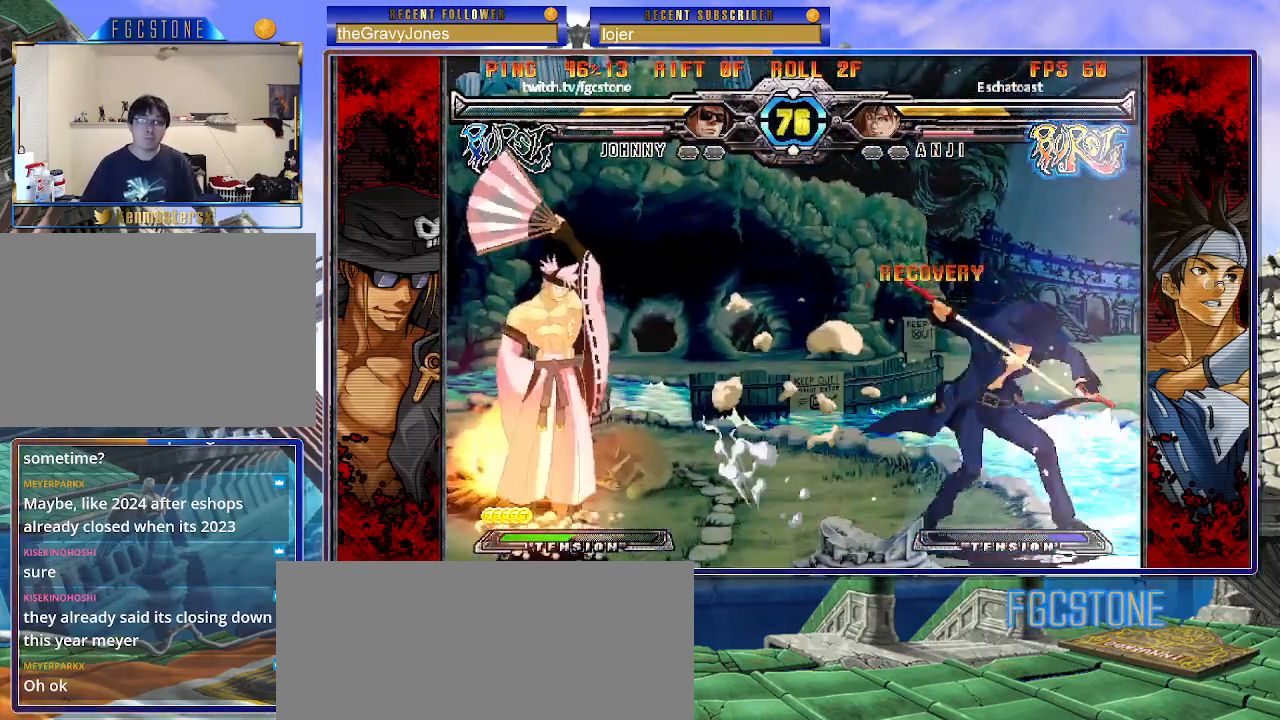
{"buttons": [], "left_stick": "center", "events": [[167, "left_stick", "right"], [250, "left_stick", "center"], [317, "left_stick", "right"], [467, "left_stick", "center"]]}
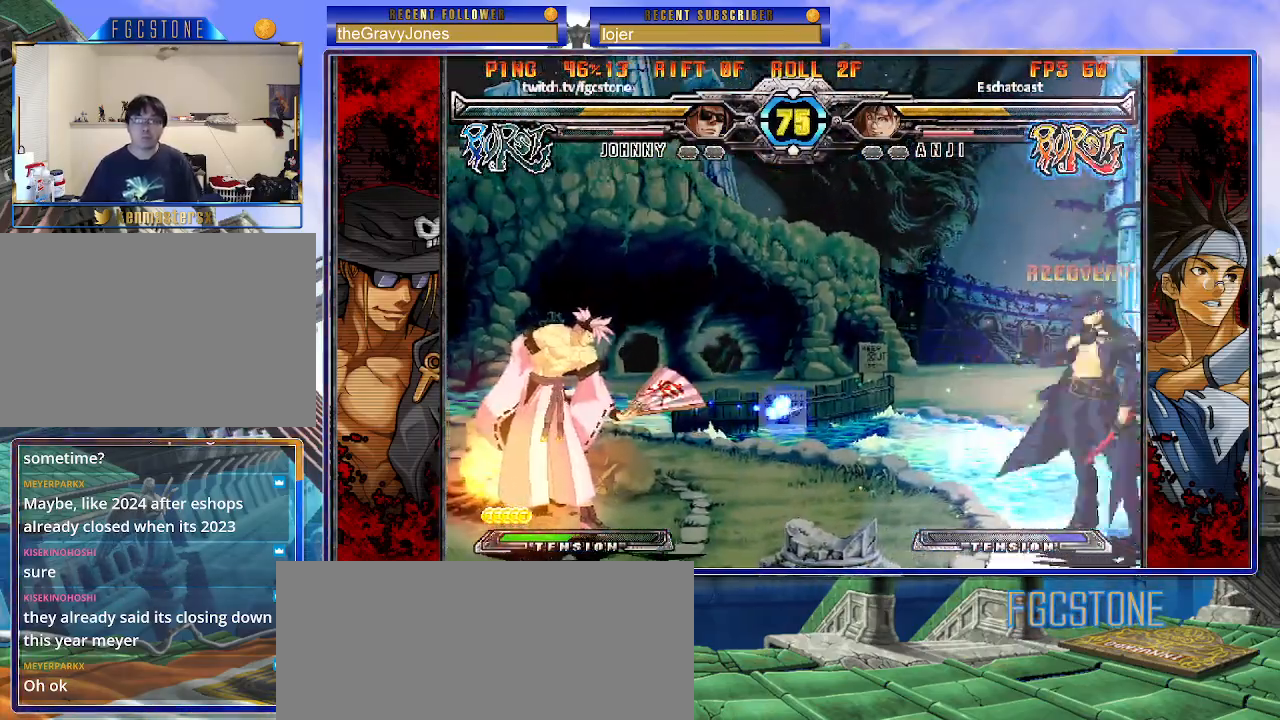
{"buttons": [], "left_stick": "center", "events": [[17, "left_stick", "up-left"], [450, "left_stick", "center"]]}